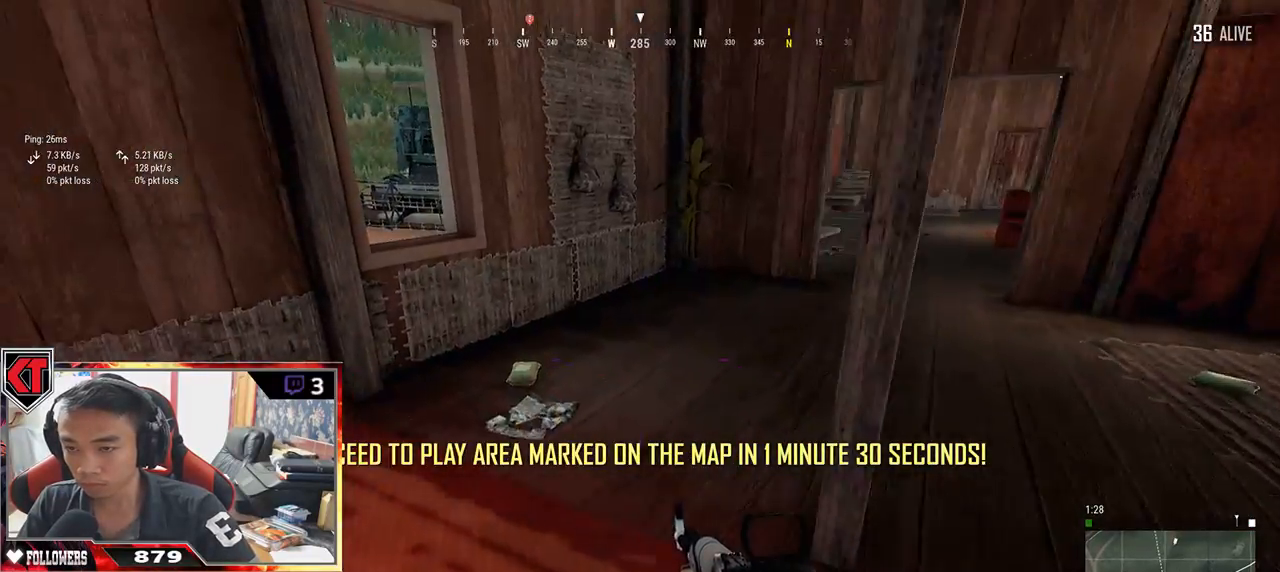
Gameplay with keyboard and mouse; each line is a JSON object with the keys and mouse buttons held at the frame after it. "events" lists presses ("down") and releases ("up") of "a", "c", "ctrl", "d", "e", "f", "q", "r", "s", "shift", "space", "tab", "v", "w", "x", "z", "mouse_left", "mouse_wheel" and "mouse_right" between this image and that frame as [ms after this image, input, new state], when the widget could be followed in between. "mouse_left", "mouse_wheel", "mouse_right" = the "left", "wheel", "right" buttons of the "mouse" list. No other keys are recorded. "wheel" means that the mouse wheel is clicked or scrolled. Mouse movement is not recorded.
{"keys": ["shift", "w"], "mouse": [], "events": [[100, "shift", "down"]]}
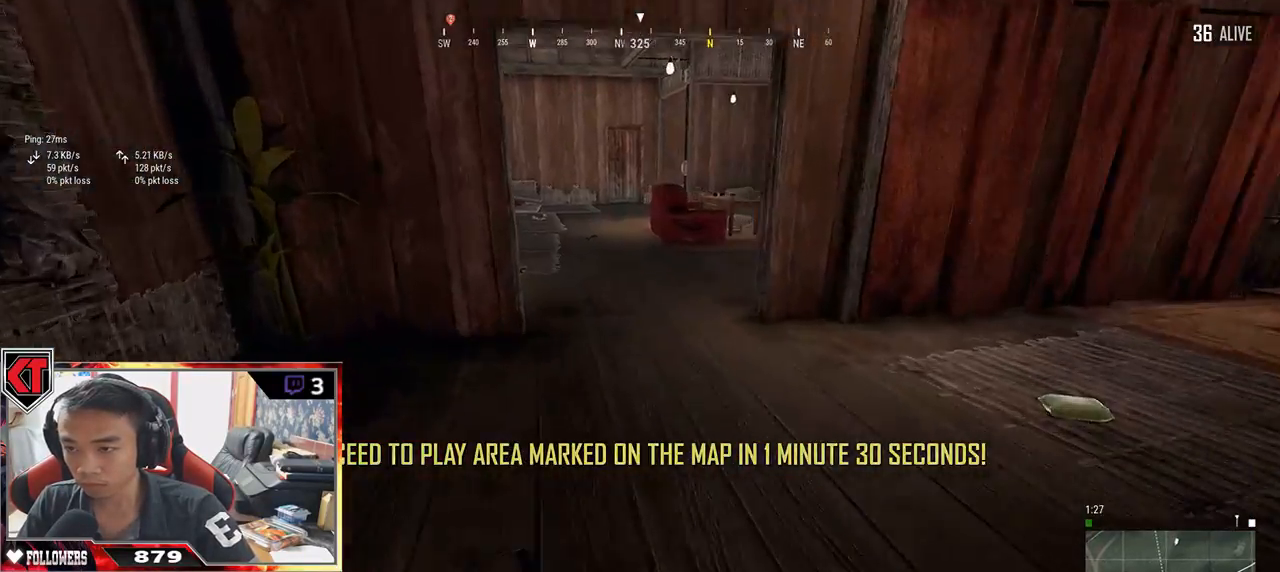
{"keys": ["d", "w"], "mouse": [], "events": [[33, "d", "down"], [400, "shift", "up"]]}
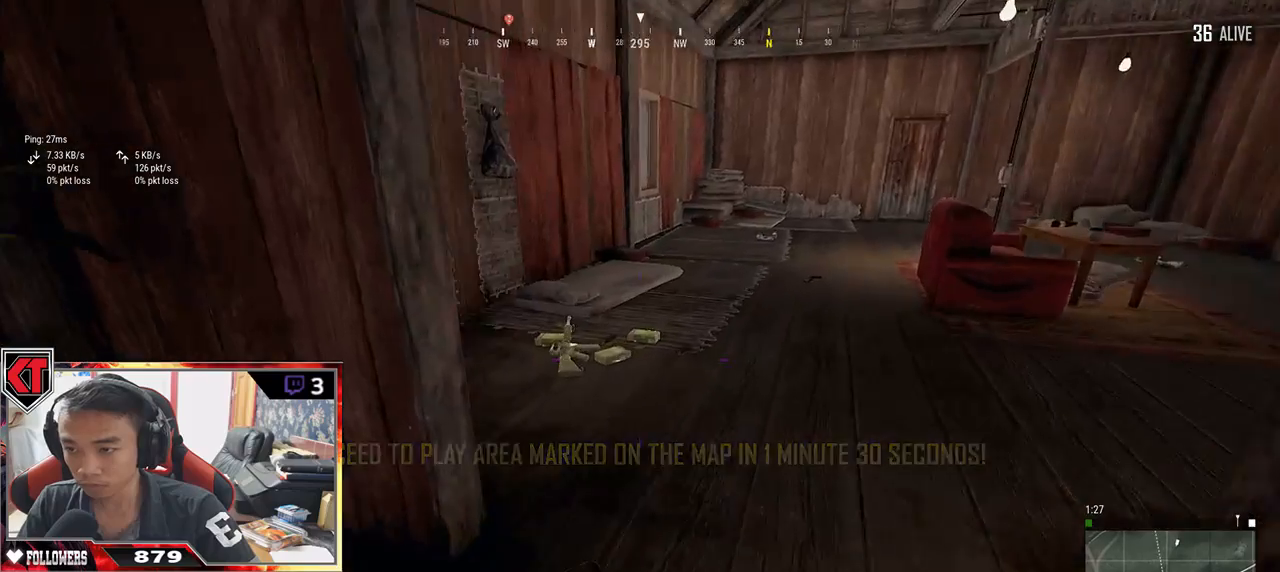
{"keys": ["a"], "mouse": [], "events": [[67, "d", "up"], [133, "a", "down"], [283, "w", "up"]]}
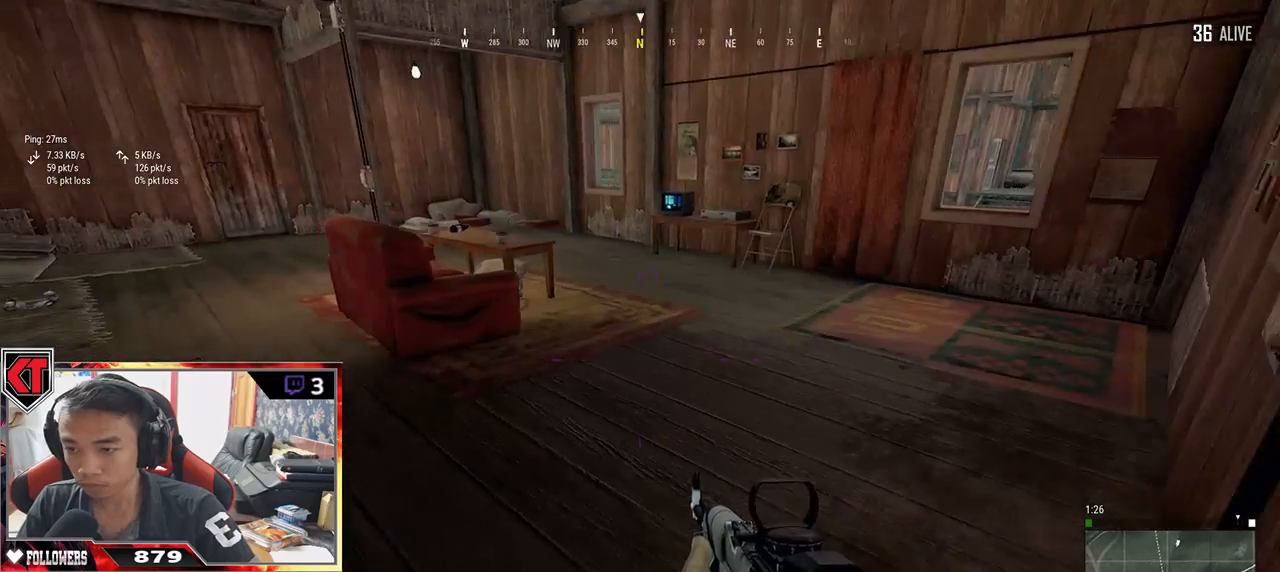
{"keys": ["a", "w"], "mouse": [], "events": [[100, "w", "down"]]}
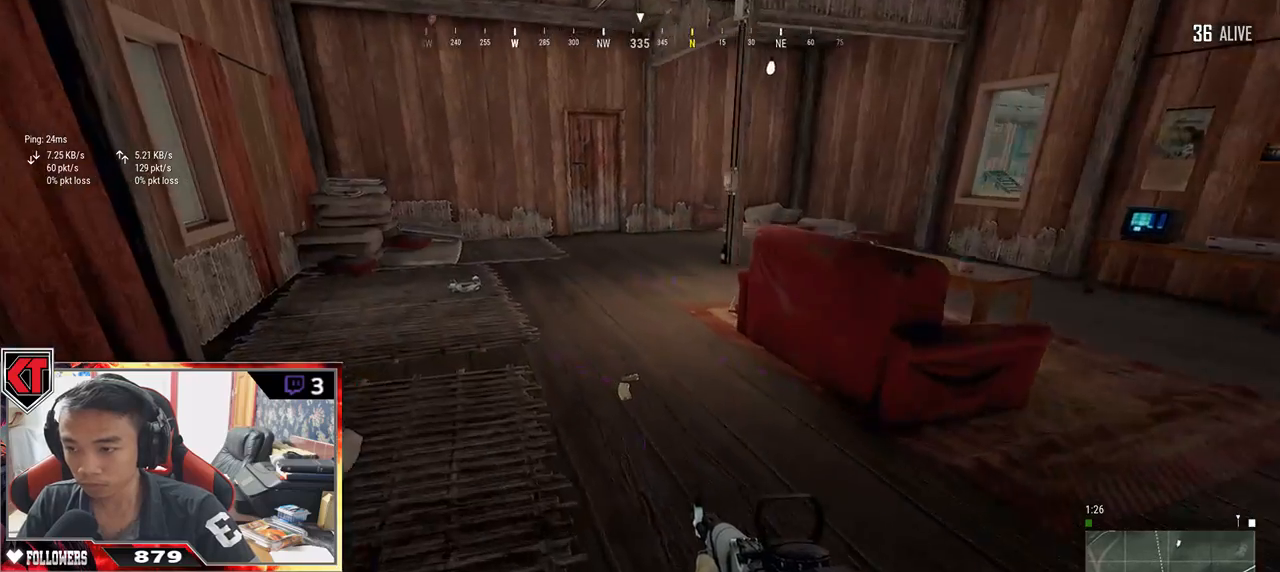
{"keys": ["tab", "w"], "mouse": [], "events": [[150, "a", "up"], [450, "tab", "down"]]}
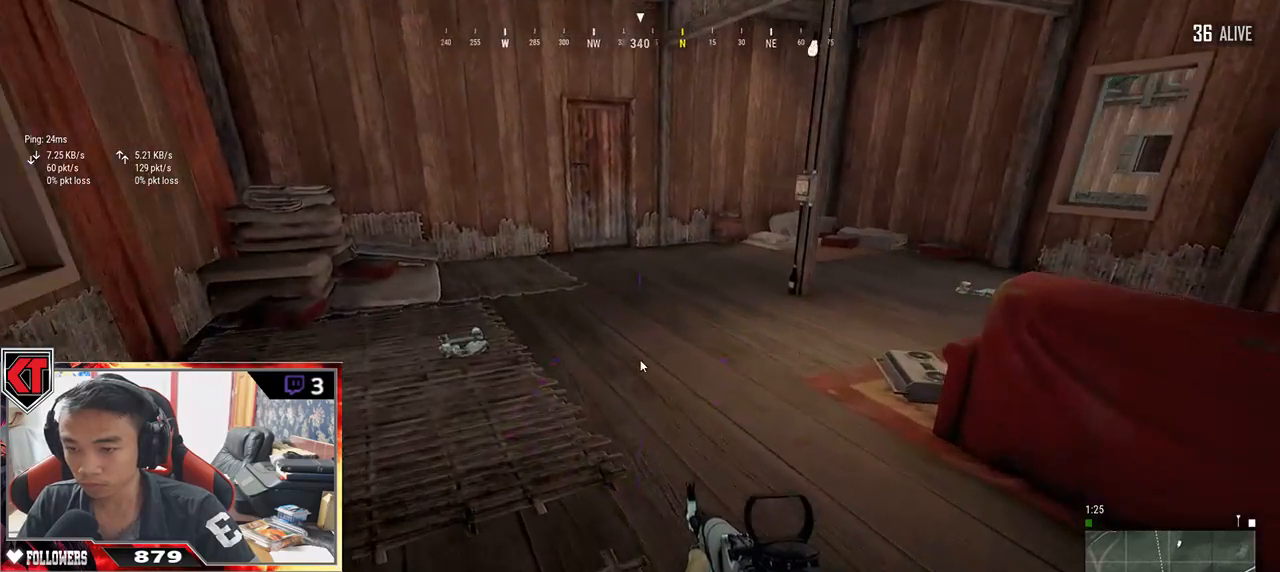
{"keys": ["s"], "mouse": [], "events": [[67, "tab", "up"], [267, "w", "up"], [400, "s", "down"]]}
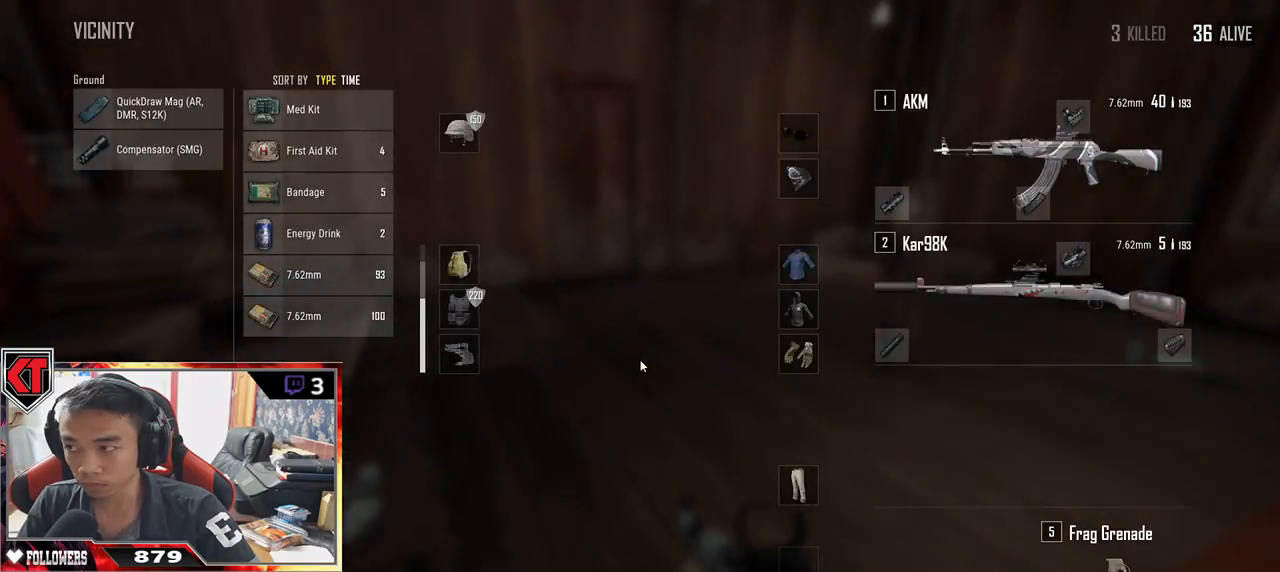
{"keys": ["a"], "mouse": [], "events": [[33, "tab", "down"], [117, "tab", "up"], [317, "a", "down"], [400, "s", "up"]]}
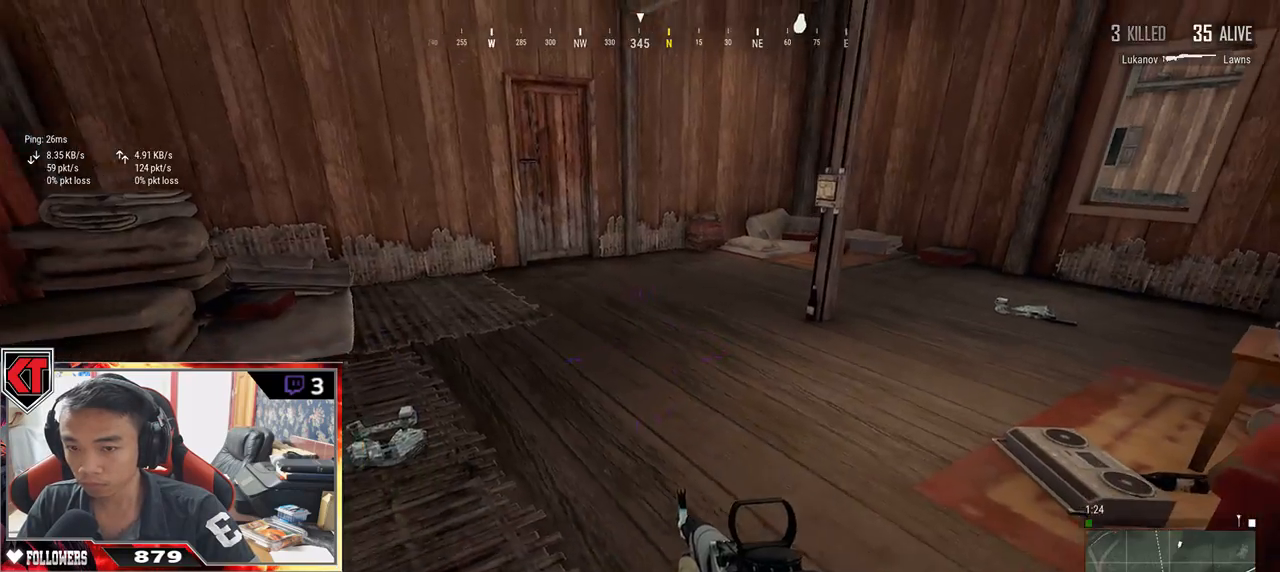
{"keys": ["w"], "mouse": [], "events": [[50, "w", "down"], [133, "a", "up"]]}
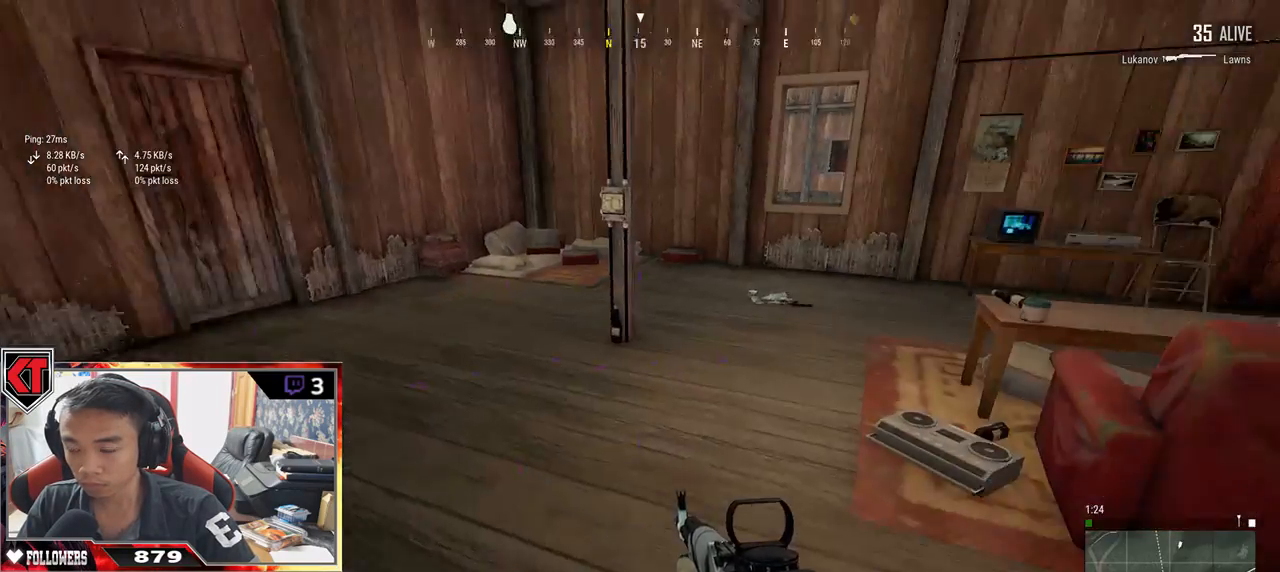
{"keys": ["w"], "mouse": [], "events": [[250, "shift", "down"], [500, "shift", "up"]]}
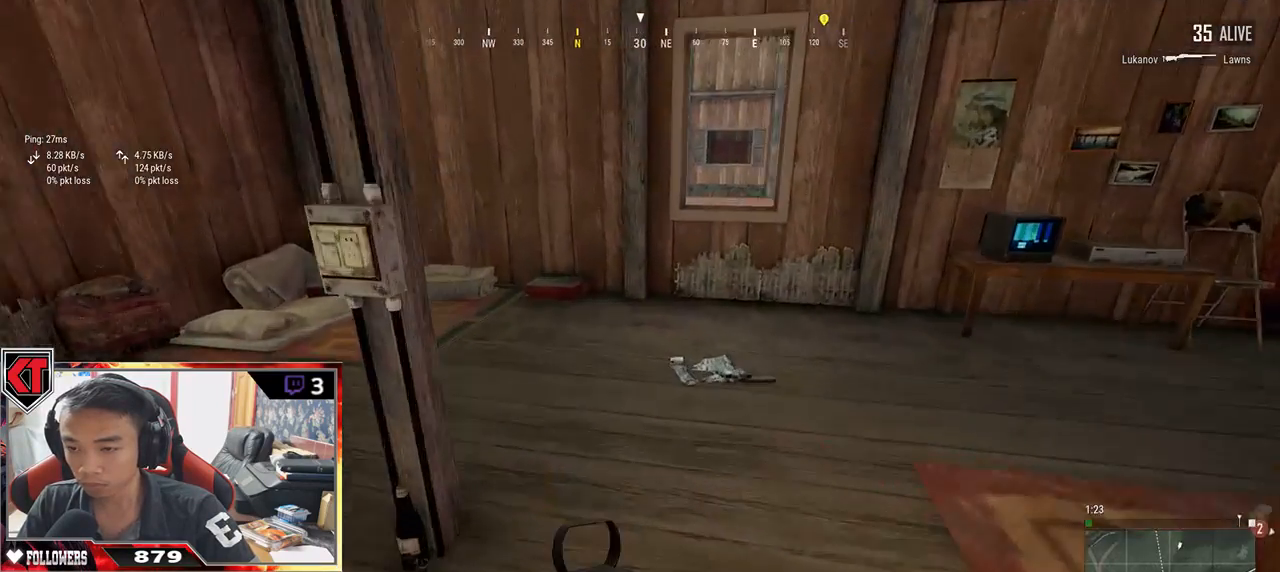
{"keys": ["d", "tab", "w"], "mouse": [], "events": [[150, "tab", "down"], [283, "tab", "up"], [433, "d", "down"], [500, "tab", "down"]]}
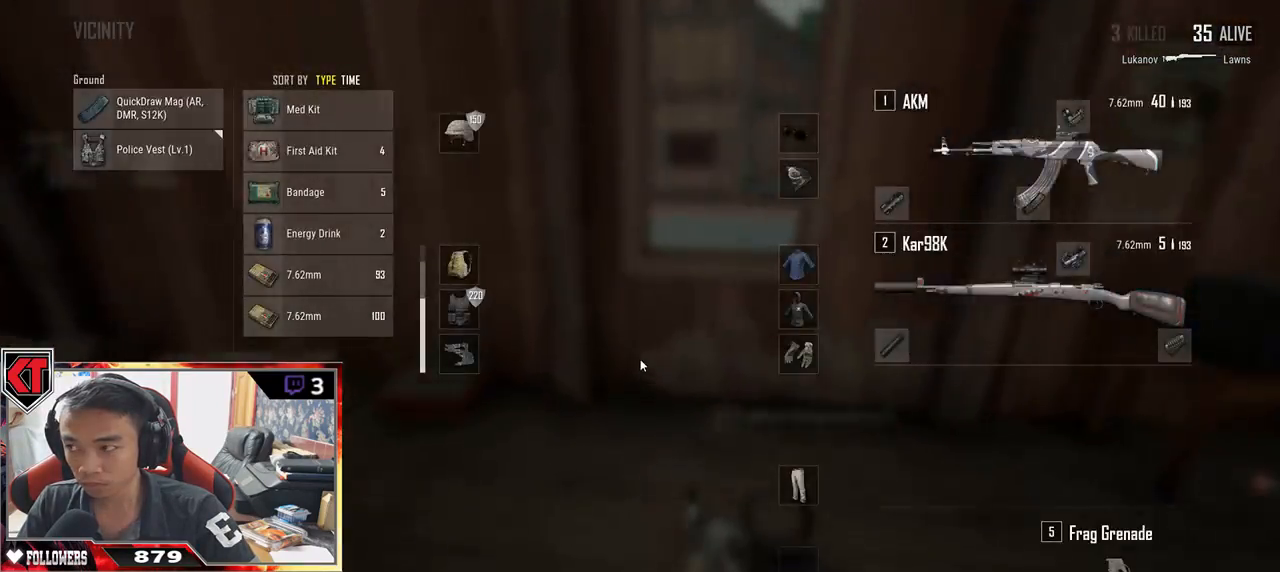
{"keys": ["d", "w"], "mouse": [], "events": [[117, "tab", "up"]]}
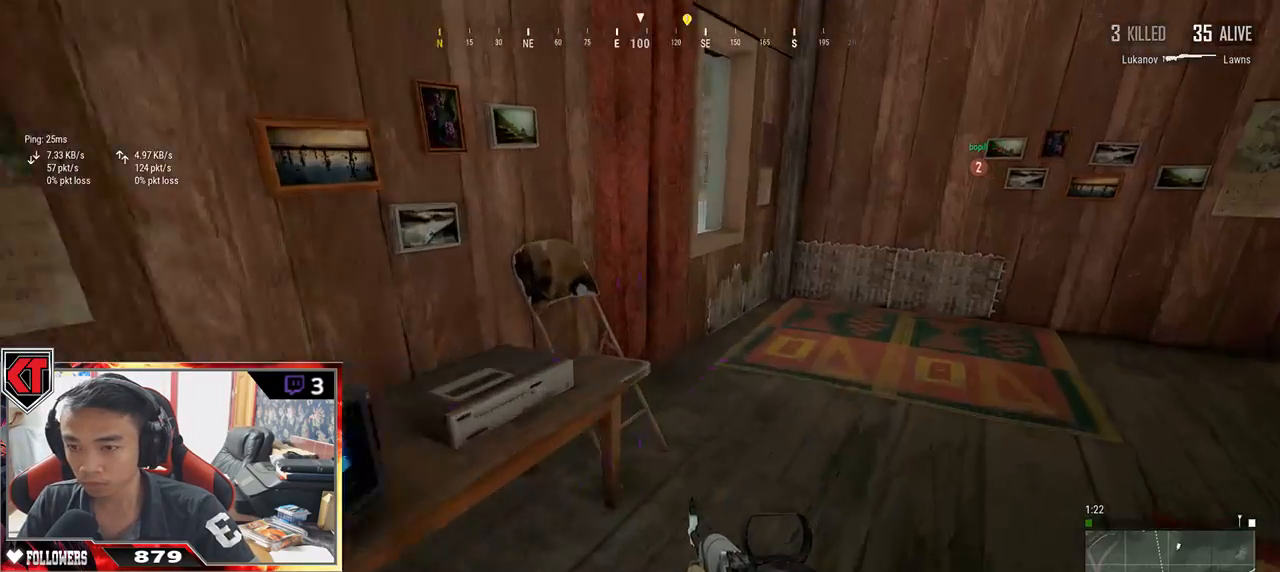
{"keys": ["w"], "mouse": [], "events": [[33, "shift", "down"], [400, "d", "up"], [400, "shift", "up"]]}
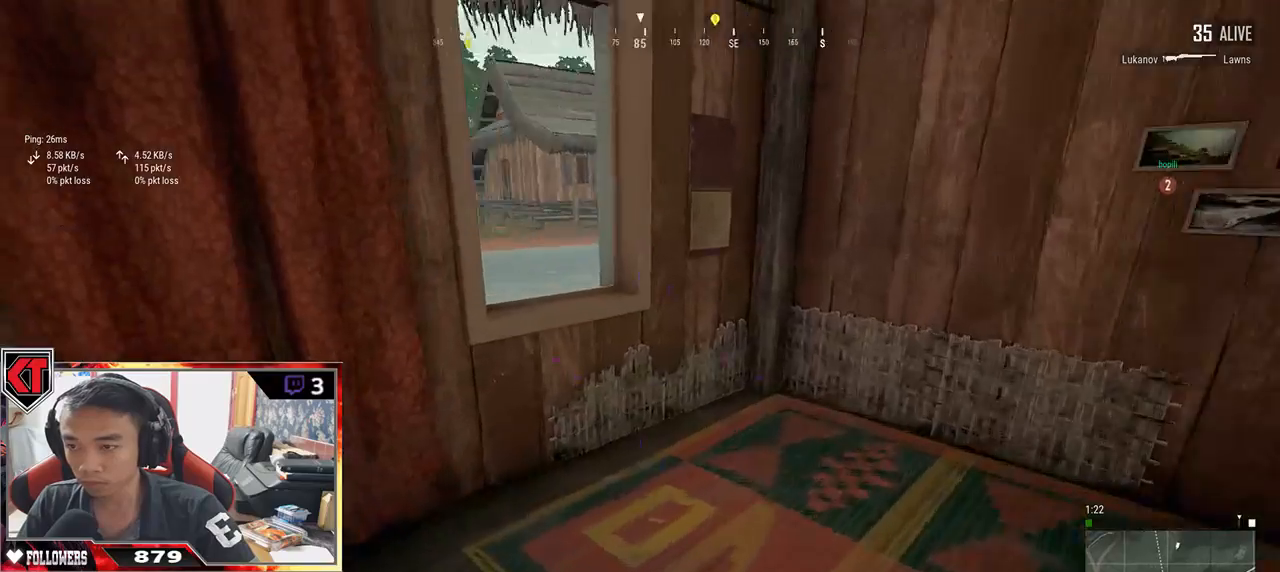
{"keys": ["w"], "mouse": [], "events": [[350, "c", "down"], [450, "c", "up"]]}
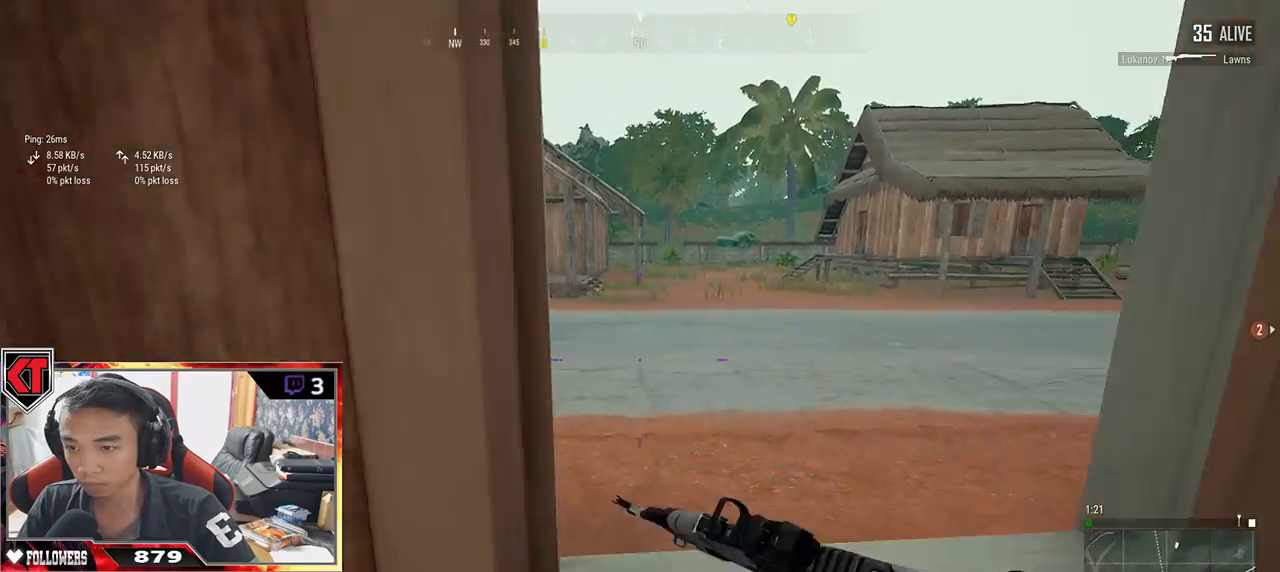
{"keys": ["d", "w"], "mouse": [], "events": [[33, "d", "down"], [150, "w", "up"], [450, "w", "down"]]}
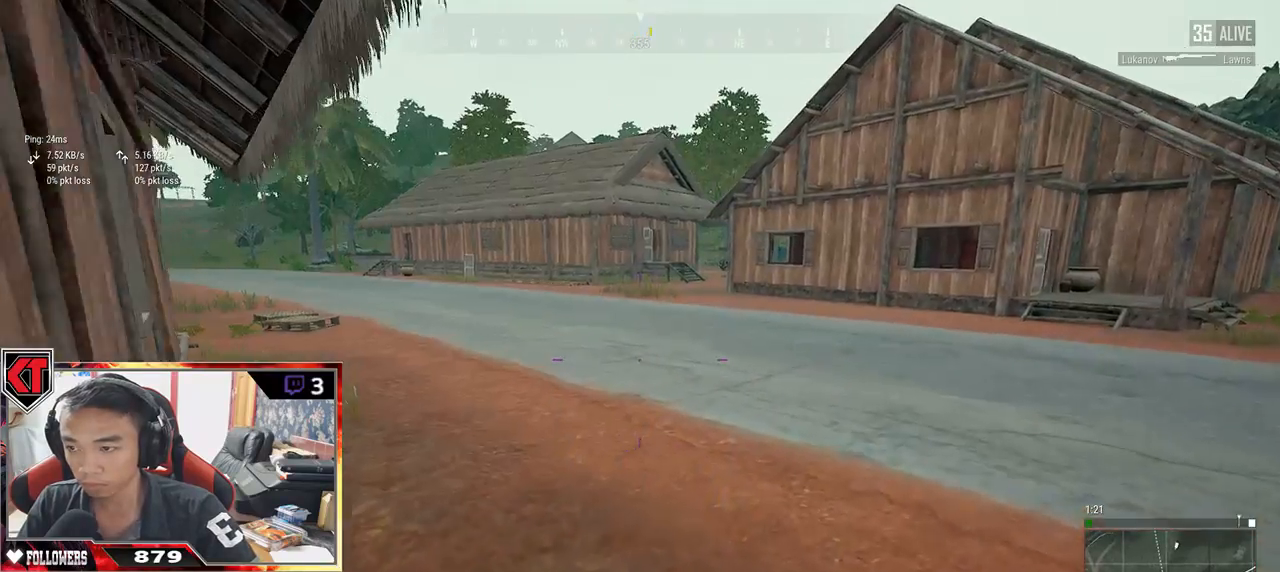
{"keys": ["shift", "w"], "mouse": [], "events": [[100, "d", "up"], [500, "shift", "down"]]}
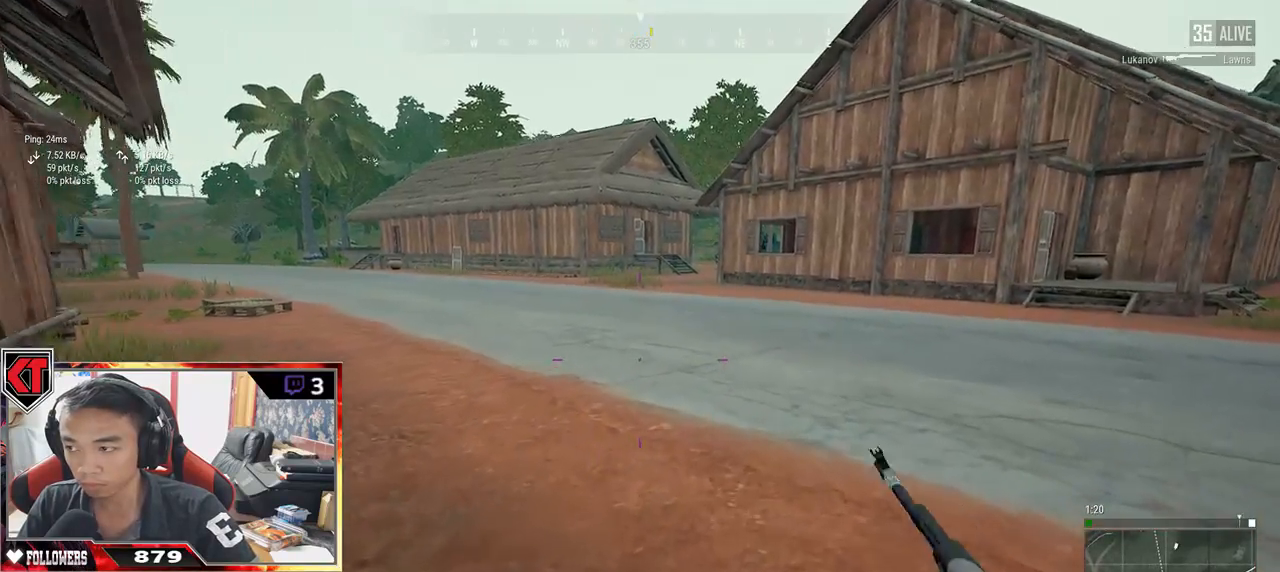
{"keys": ["d", "shift", "w"], "mouse": [], "events": [[150, "d", "down"]]}
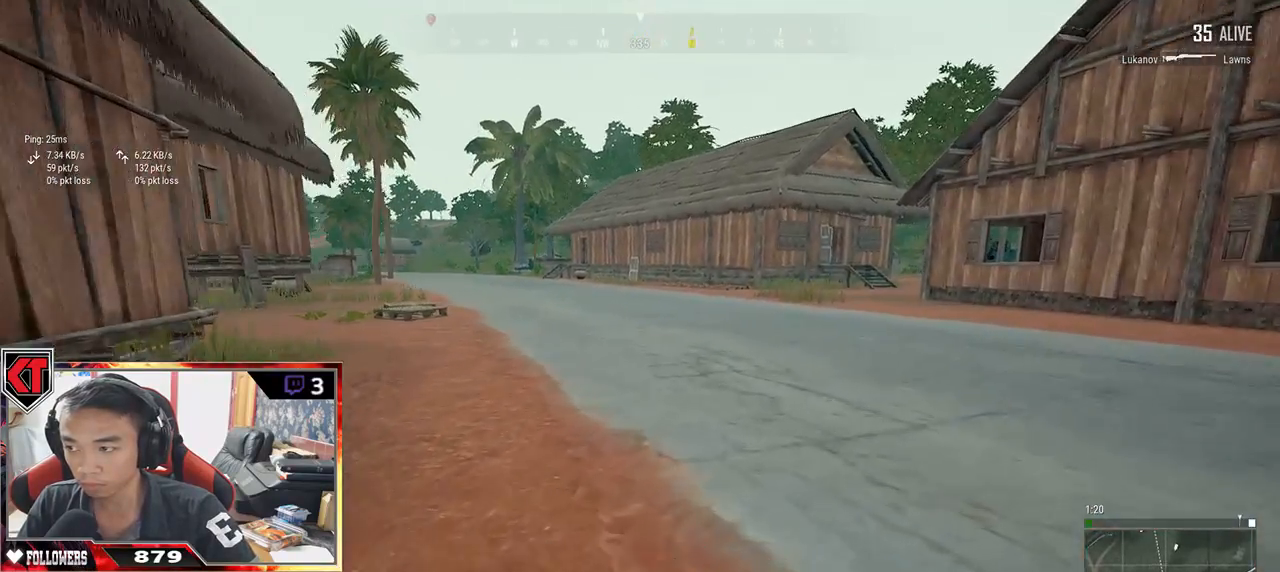
{"keys": ["d", "shift", "w"], "mouse": [], "events": []}
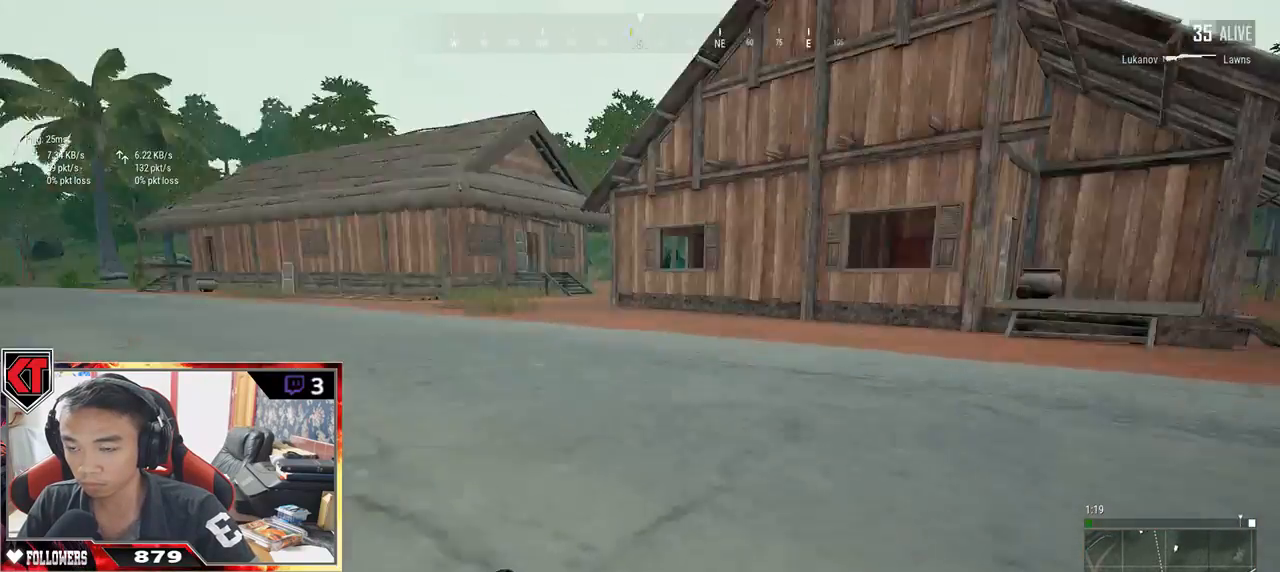
{"keys": ["shift", "w"], "mouse": [], "events": [[50, "d", "up"]]}
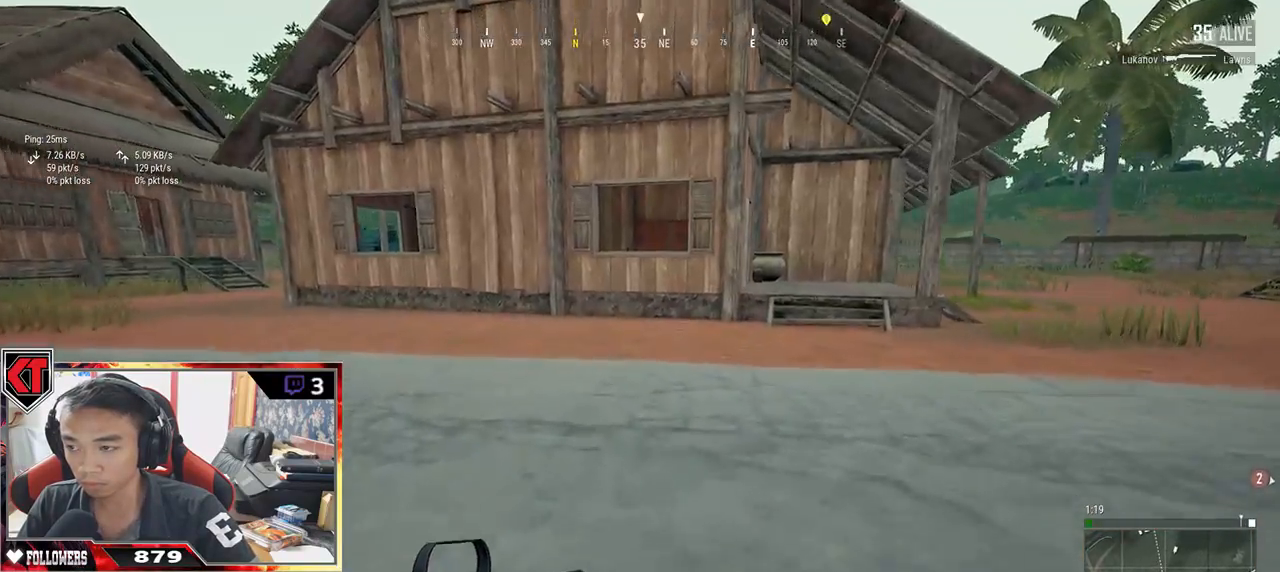
{"keys": ["shift", "w"], "mouse": [], "events": [[133, "space", "down"], [283, "space", "up"]]}
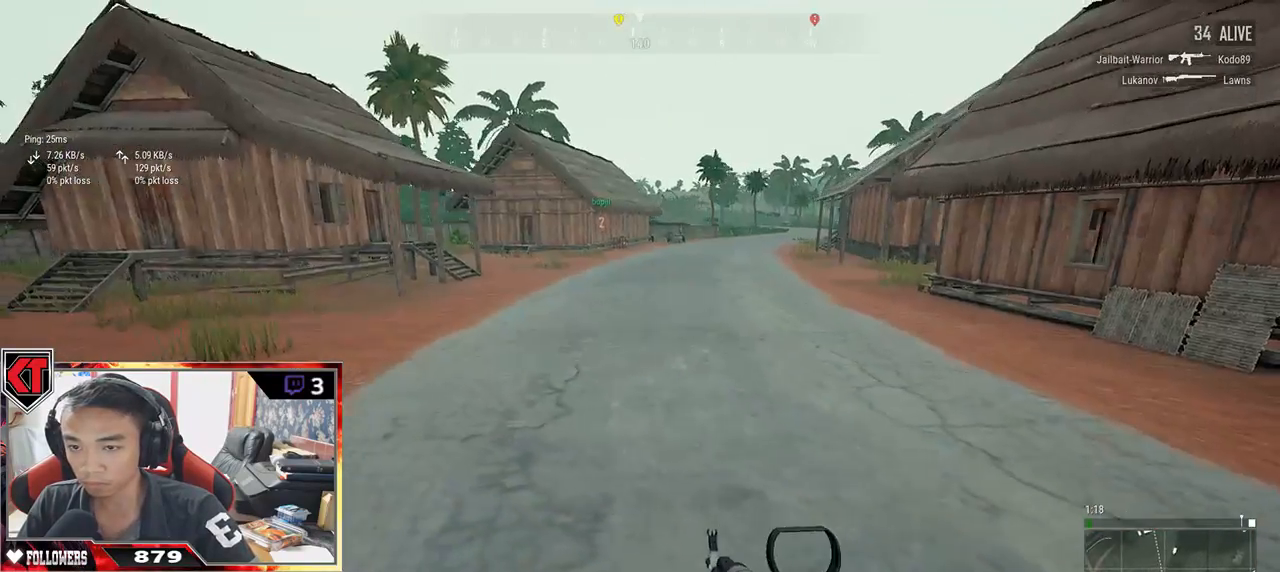
{"keys": ["shift", "w"], "mouse": [], "events": []}
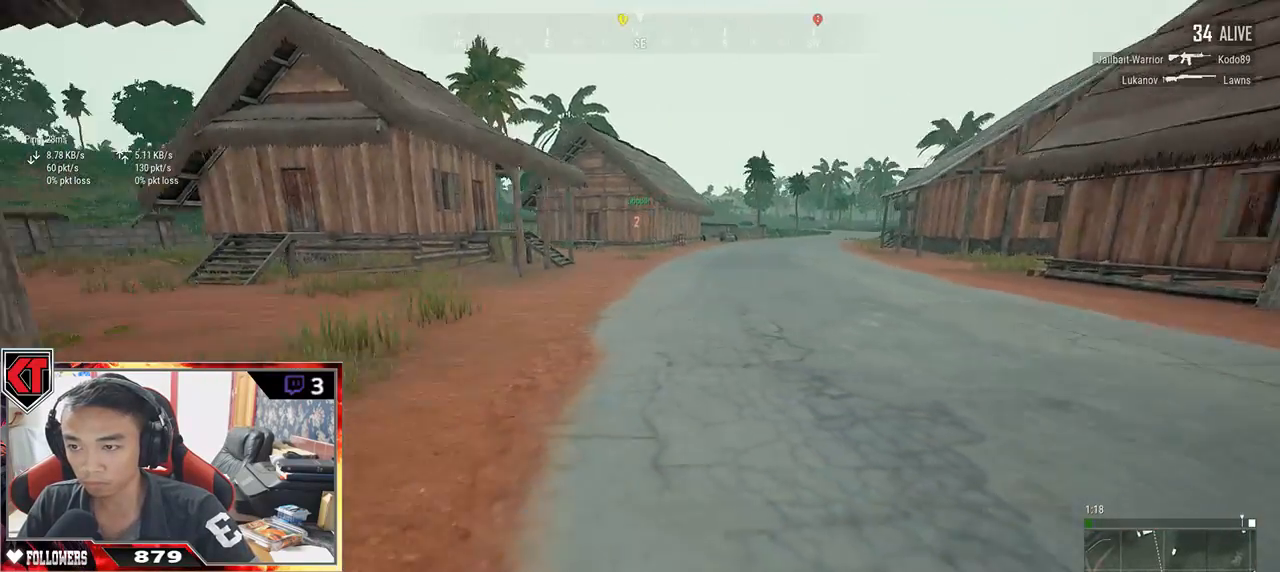
{"keys": ["shift", "w"], "mouse": [], "events": []}
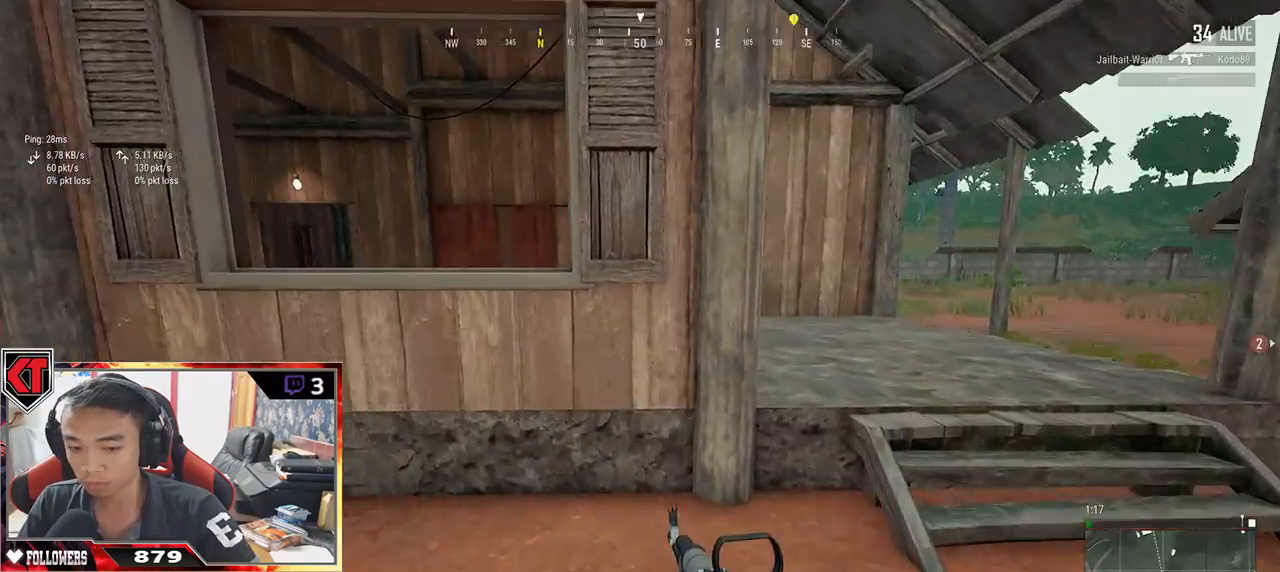
{"keys": ["shift", "w"], "mouse": [], "events": [[367, "c", "down"], [467, "c", "up"]]}
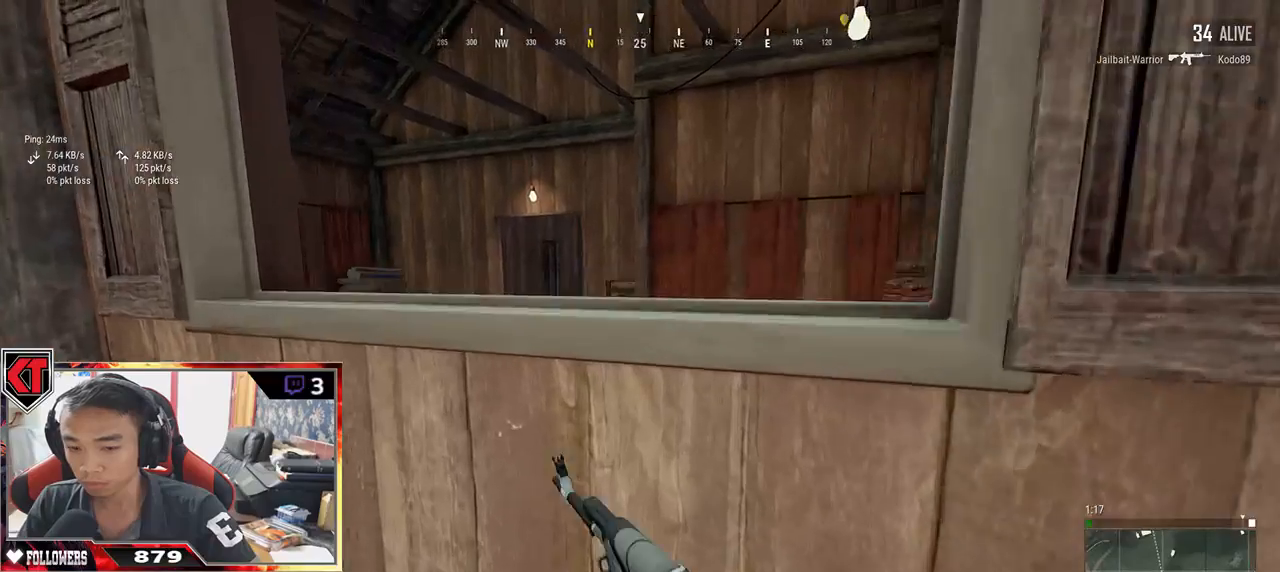
{"keys": ["w"], "mouse": [], "events": [[33, "c", "down"], [117, "c", "up"], [250, "shift", "up"]]}
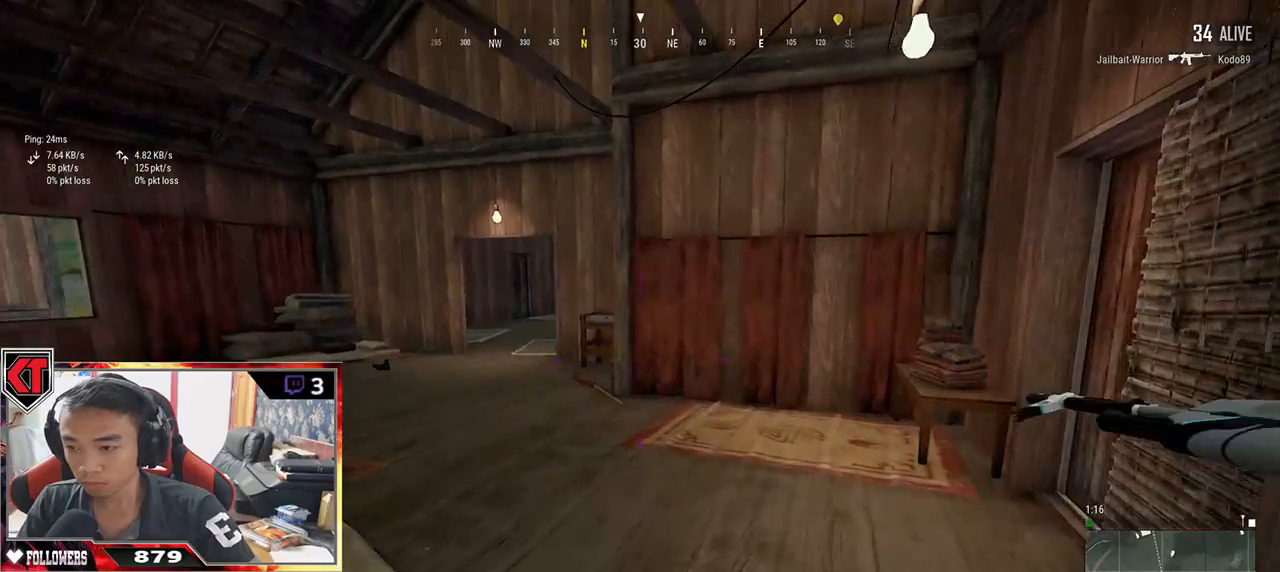
{"keys": ["shift", "w"], "mouse": [], "events": [[350, "shift", "down"]]}
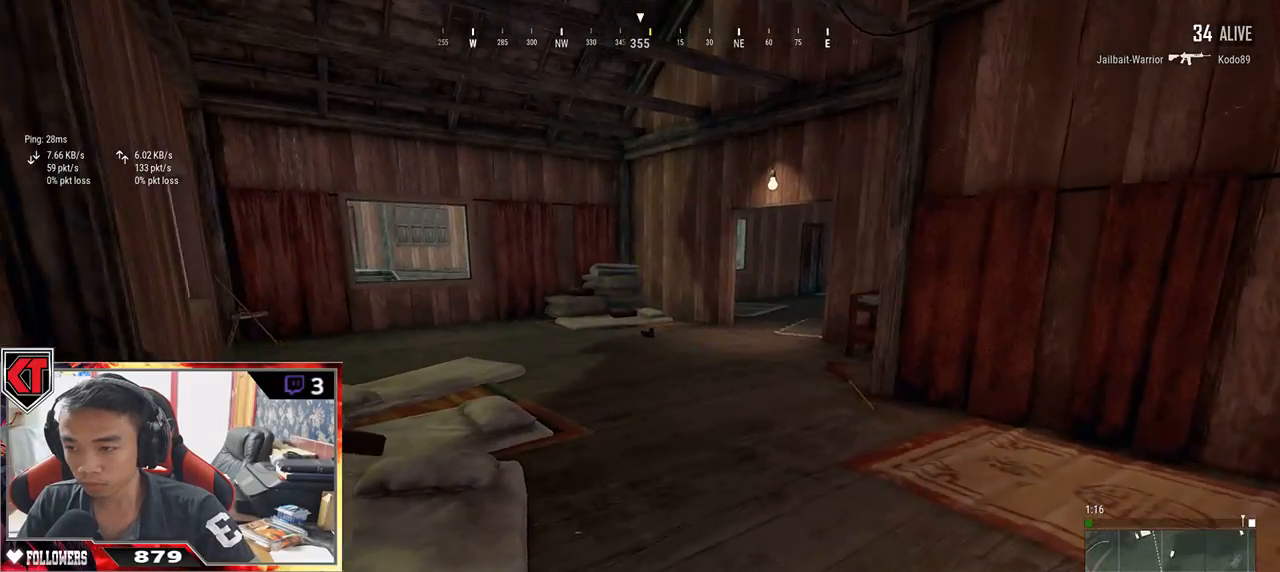
{"keys": ["shift", "w"], "mouse": [], "events": []}
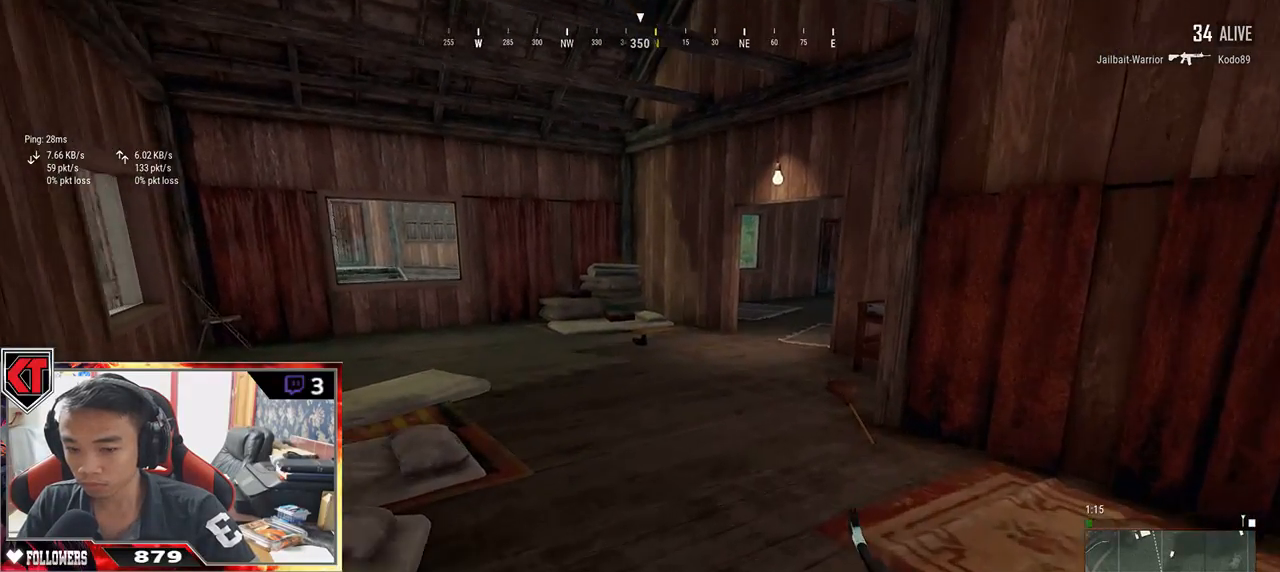
{"keys": ["shift", "w"], "mouse": [], "events": []}
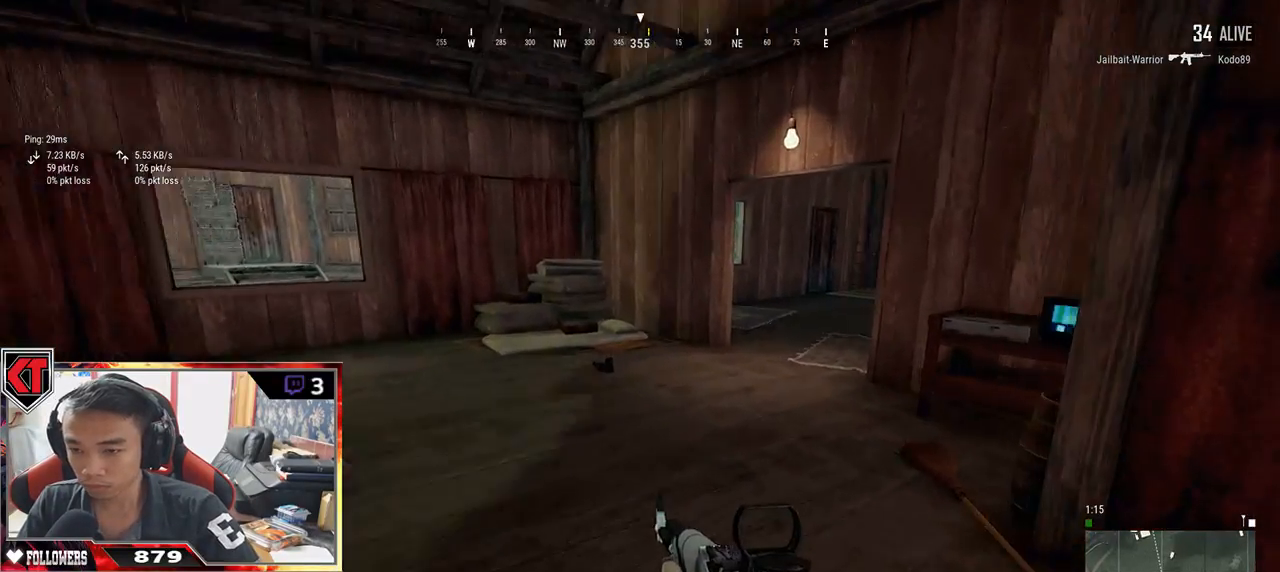
{"keys": ["shift", "w"], "mouse": [], "events": []}
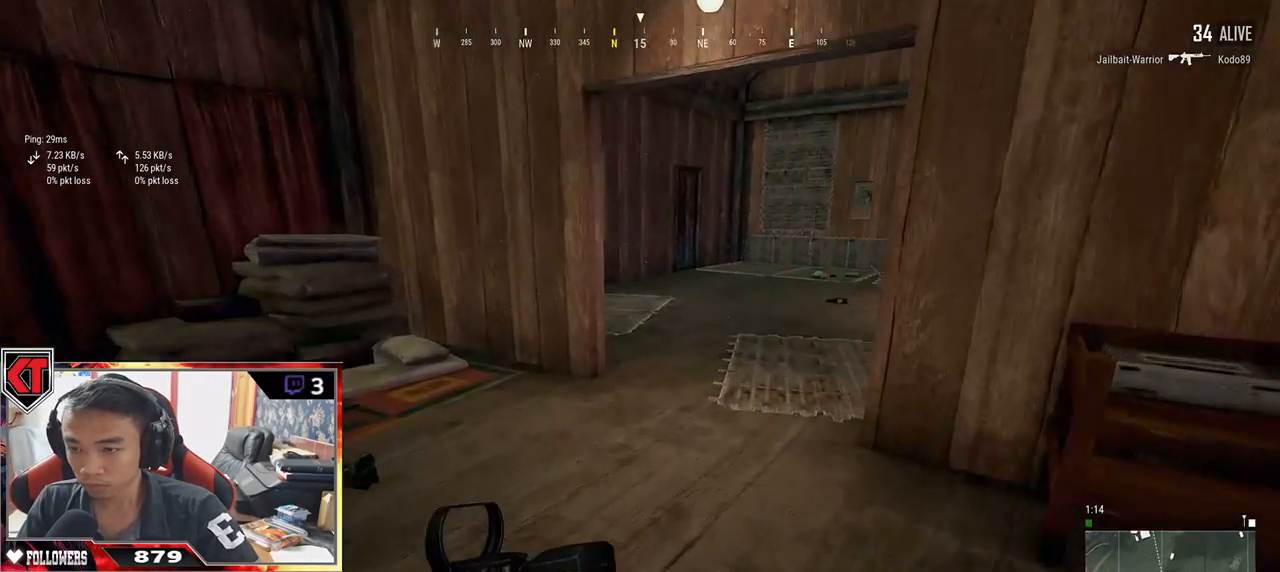
{"keys": ["a"], "mouse": [], "events": [[117, "shift", "up"], [317, "a", "down"], [400, "w", "up"]]}
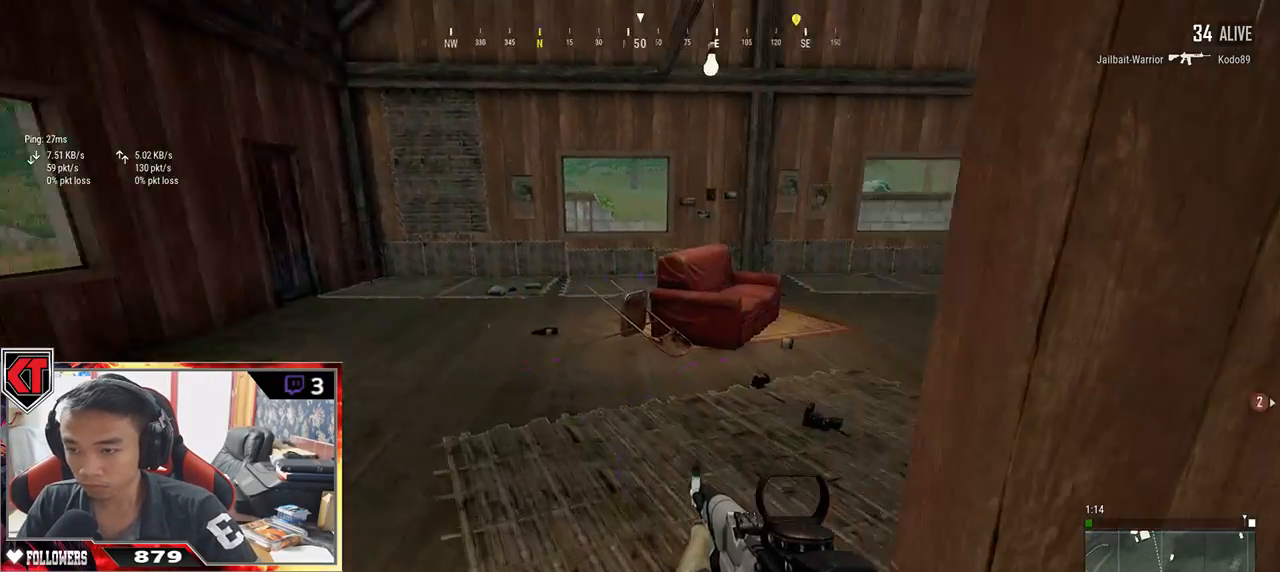
{"keys": ["d", "w"], "mouse": [], "events": [[67, "w", "down"], [133, "a", "up"], [450, "d", "down"]]}
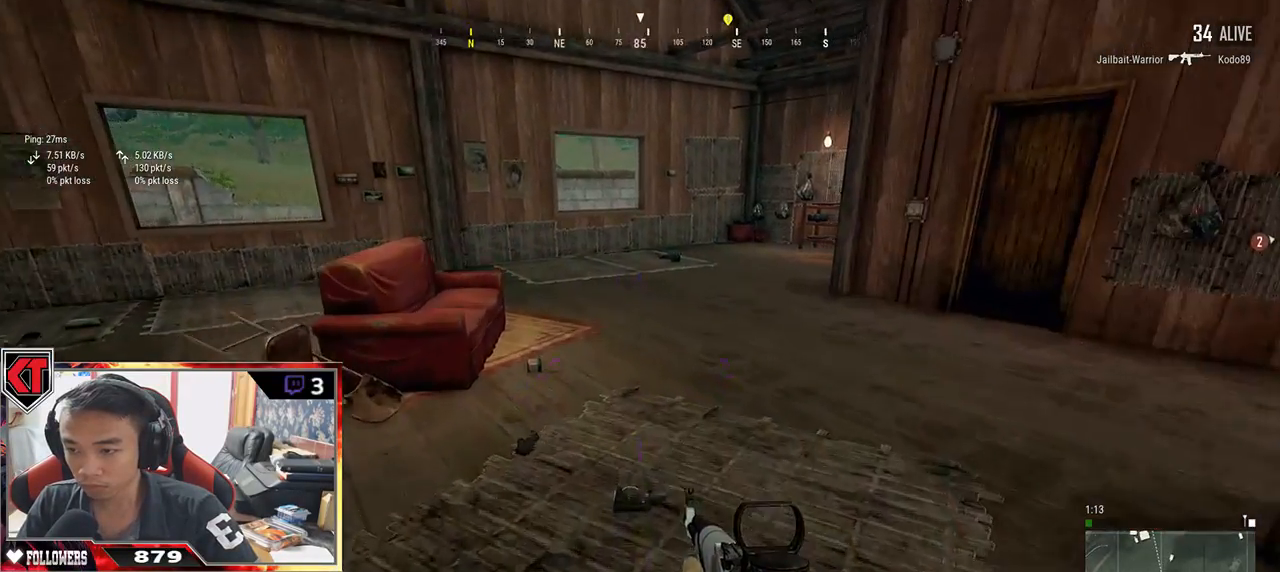
{"keys": ["d", "w"], "mouse": [], "events": []}
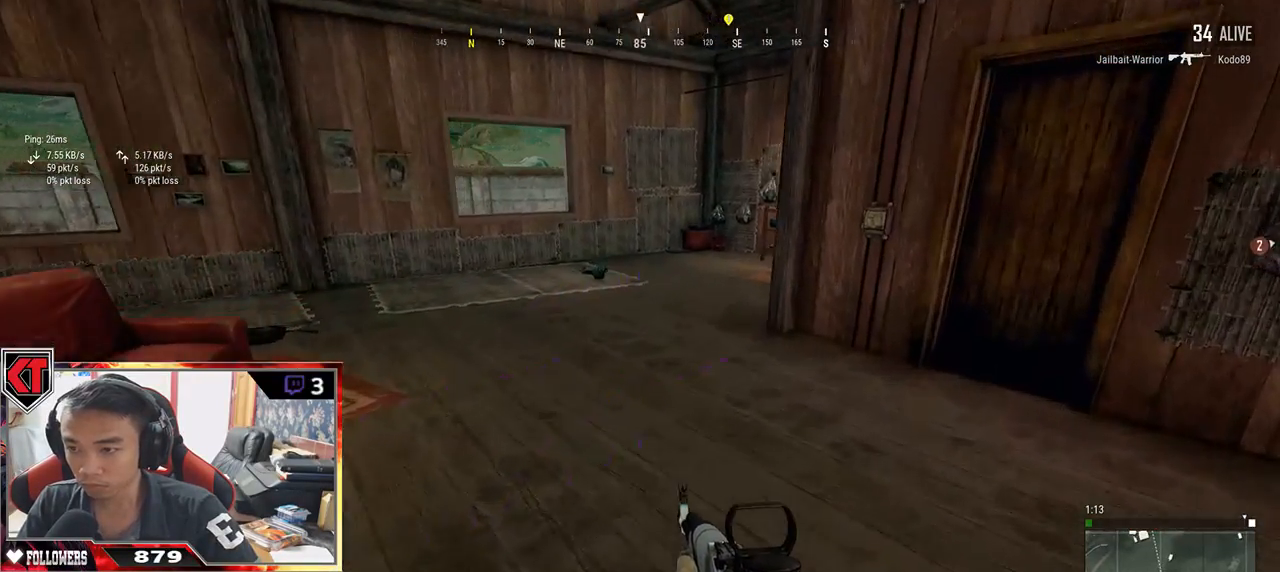
{"keys": ["d"], "mouse": [], "events": [[500, "w", "up"]]}